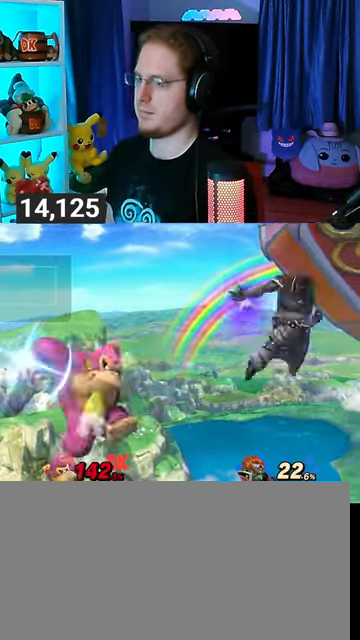
Gameplay with a controller (Nintendo layout); each line is a JSON object with the inputs held at the frame after it. "events" lists button and stick changes between this image and that frame as [ms after this image, input, new state], when the widget could be followed in between. Not read: L3 R3.
{"buttons": [], "left_stick": "up", "right_stick": "center", "events": [[33, "Y", "up"], [100, "Y", "down"], [200, "left_stick", "up-left"], [333, "Y", "up"], [433, "left_stick", "up"]]}
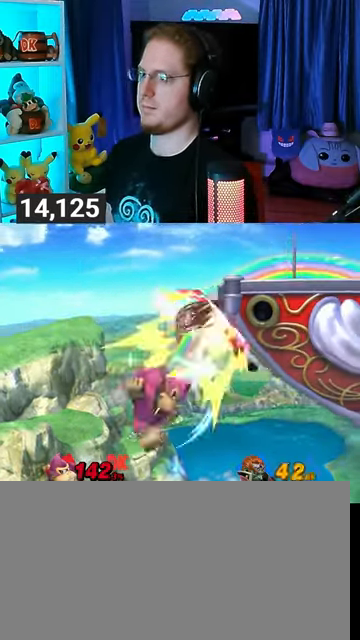
{"buttons": [], "left_stick": "up-left", "right_stick": "center", "events": [[367, "left_stick", "up-left"]]}
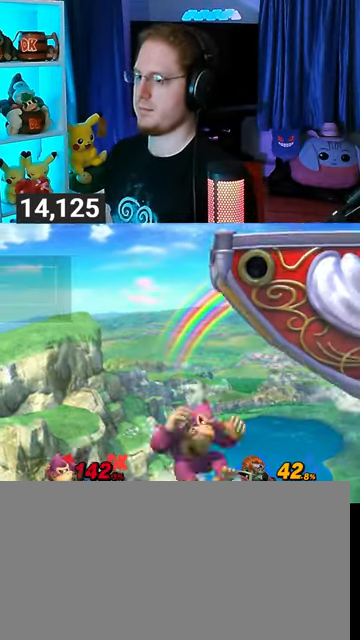
{"buttons": [], "left_stick": "center", "right_stick": "center", "events": [[233, "left_stick", "up"], [467, "left_stick", "center"]]}
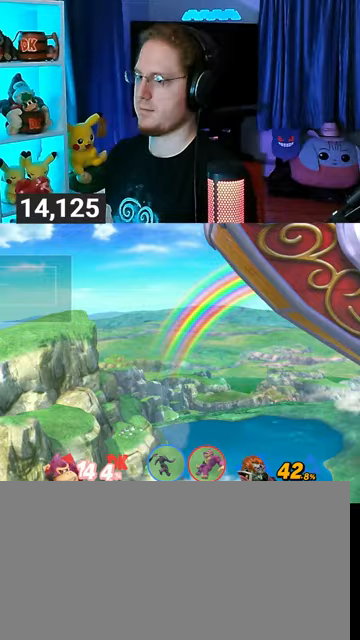
{"buttons": ["X"], "left_stick": "up", "right_stick": "center", "events": [[233, "left_stick", "up"], [433, "X", "down"]]}
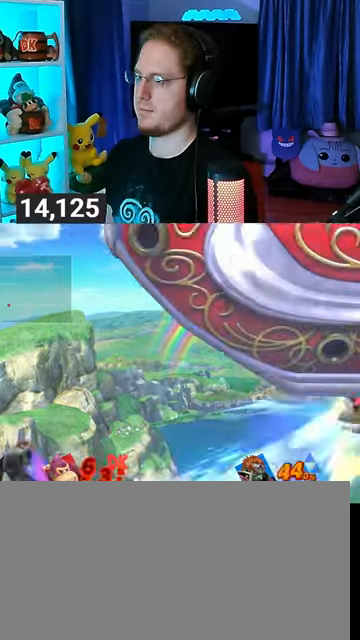
{"buttons": [], "left_stick": "center", "right_stick": "center", "events": [[33, "X", "up"], [433, "left_stick", "center"]]}
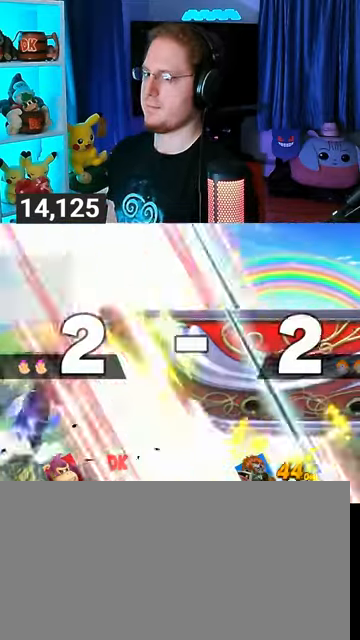
{"buttons": [], "left_stick": "center", "right_stick": "center", "events": []}
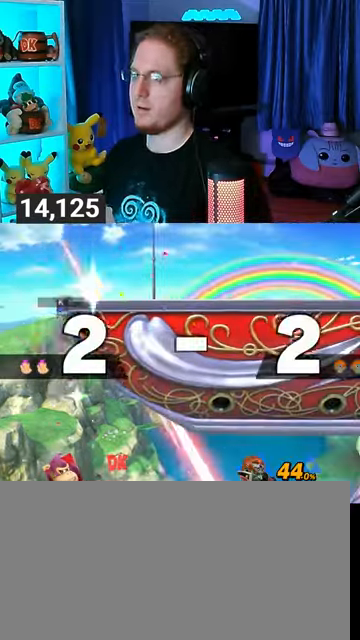
{"buttons": [], "left_stick": "center", "right_stick": "center", "events": []}
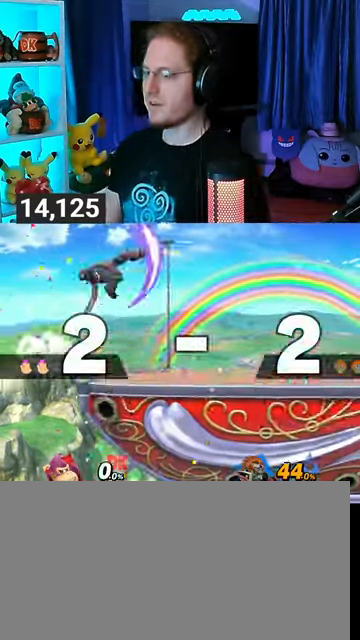
{"buttons": [], "left_stick": "center", "right_stick": "center", "events": [[367, "R1", "down"], [367, "right_stick", "left"], [433, "R1", "up"], [433, "right_stick", "center"]]}
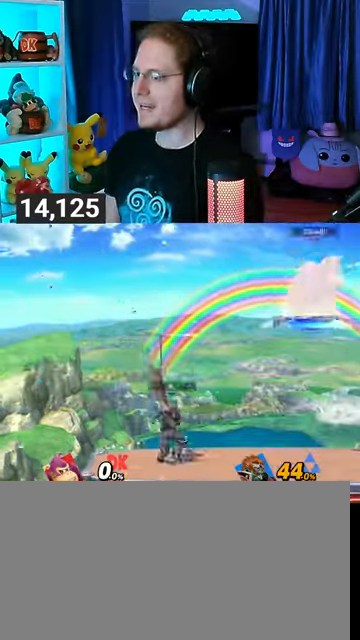
{"buttons": [], "left_stick": "down-left", "right_stick": "center", "events": [[267, "left_stick", "down-left"]]}
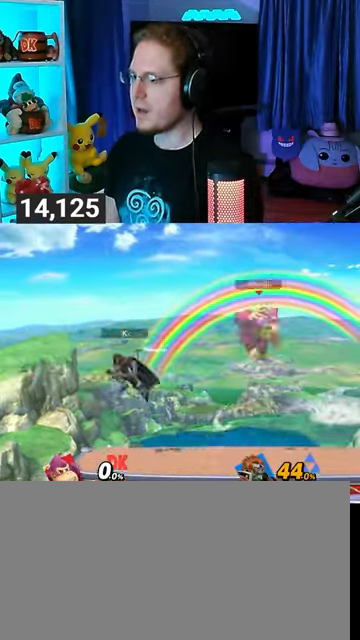
{"buttons": ["A"], "left_stick": "center", "right_stick": "center", "events": [[33, "left_stick", "center"], [167, "left_stick", "left"], [333, "Y", "down"], [333, "left_stick", "center"], [400, "A", "down"], [400, "Y", "up"]]}
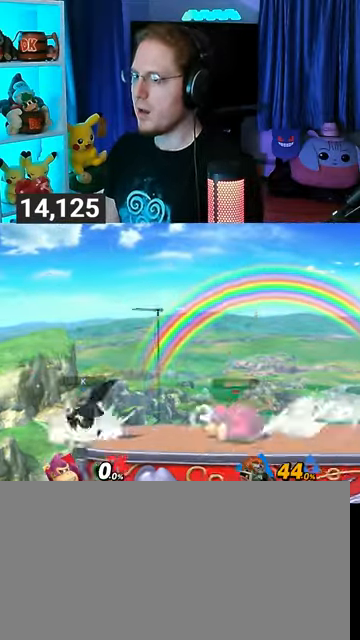
{"buttons": [], "left_stick": "down", "right_stick": "center", "events": [[33, "left_stick", "up-right"], [167, "left_stick", "up"], [300, "left_stick", "down"], [433, "A", "up"]]}
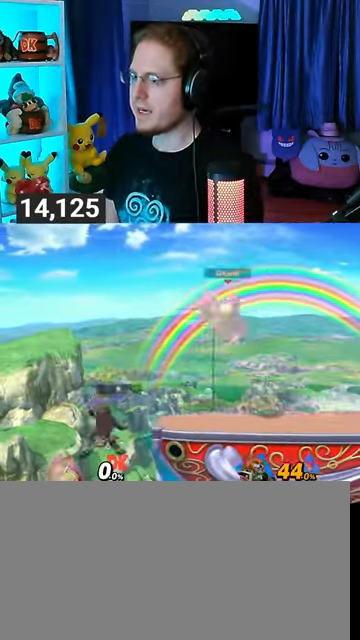
{"buttons": [], "left_stick": "up-right", "right_stick": "center", "events": [[33, "left_stick", "center"], [167, "Y", "down"], [200, "A", "down"], [200, "Y", "up"], [233, "left_stick", "up-right"], [267, "A", "up"]]}
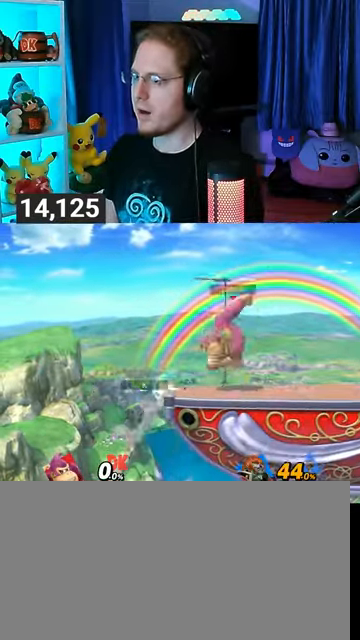
{"buttons": [], "left_stick": "right", "right_stick": "center", "events": [[100, "left_stick", "down"], [233, "left_stick", "center"], [300, "left_stick", "left"], [333, "Z", "down"], [367, "Z", "up"], [467, "left_stick", "right"]]}
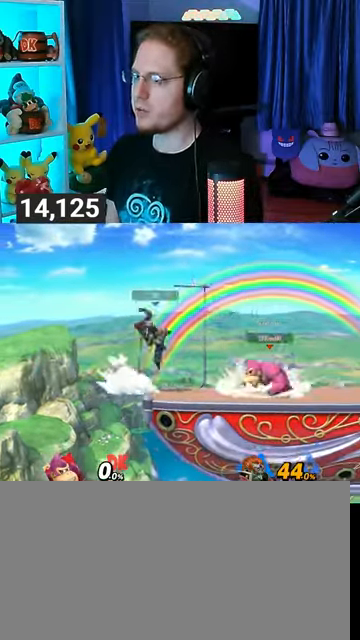
{"buttons": [], "left_stick": "center", "right_stick": "center", "events": [[300, "left_stick", "up-right"], [467, "left_stick", "center"]]}
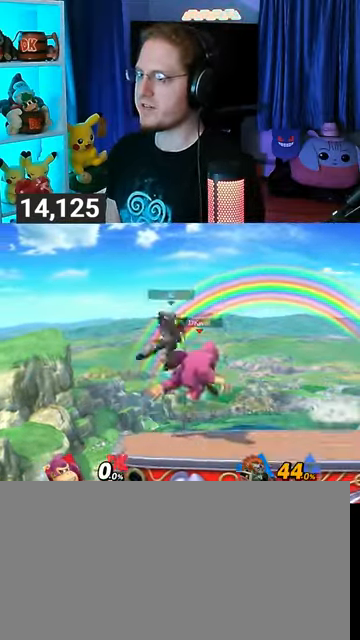
{"buttons": [], "left_stick": "up-left", "right_stick": "center", "events": [[33, "Y", "down"], [67, "A", "down"], [67, "Y", "up"], [133, "A", "up"], [333, "left_stick", "up"], [433, "B", "down"], [467, "B", "up"], [467, "left_stick", "up-left"]]}
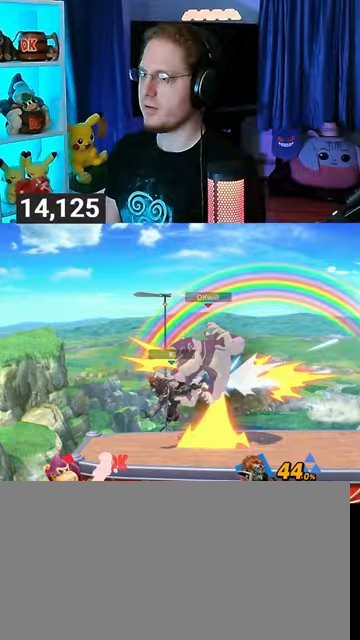
{"buttons": [], "left_stick": "up-left", "right_stick": "center", "events": [[33, "B", "down"], [67, "B", "up"], [167, "B", "down"], [200, "B", "up"], [267, "B", "down"], [300, "B", "up"], [467, "B", "down"], [500, "B", "up"]]}
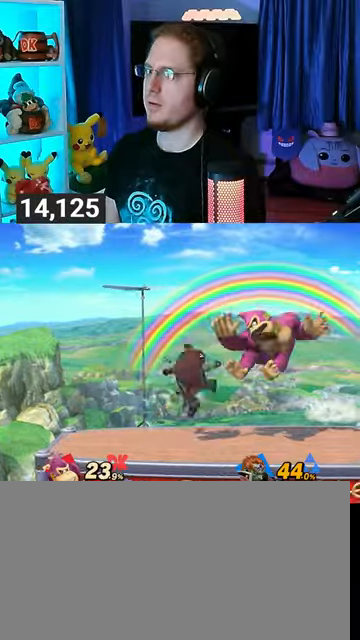
{"buttons": [], "left_stick": "right", "right_stick": "center", "events": [[100, "B", "down"], [100, "left_stick", "up-right"], [167, "B", "up"], [367, "left_stick", "right"]]}
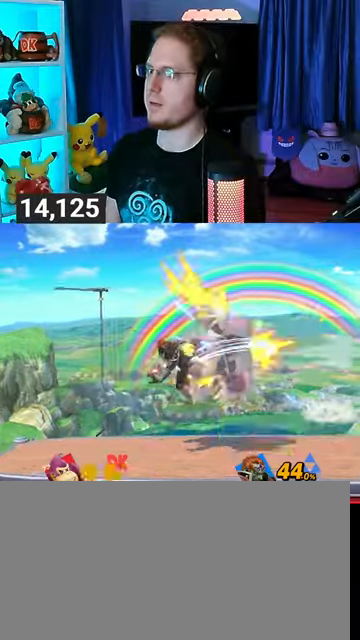
{"buttons": [], "left_stick": "right", "right_stick": "center", "events": [[300, "Y", "down"], [367, "Y", "up"], [400, "Y", "down"], [467, "Y", "up"]]}
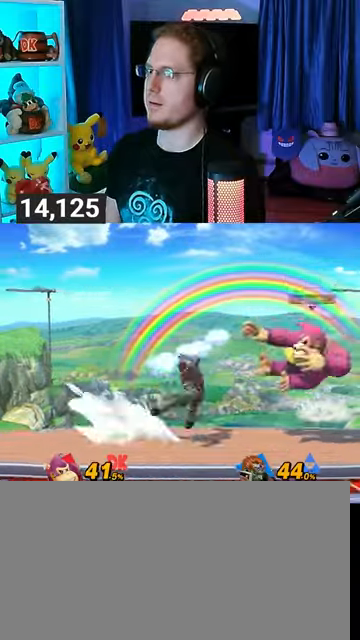
{"buttons": [], "left_stick": "left", "right_stick": "center", "events": [[67, "Y", "down"], [100, "Y", "up"], [167, "Y", "down"], [267, "Y", "up"], [367, "left_stick", "down-right"], [400, "B", "down"], [467, "B", "up"], [467, "left_stick", "left"]]}
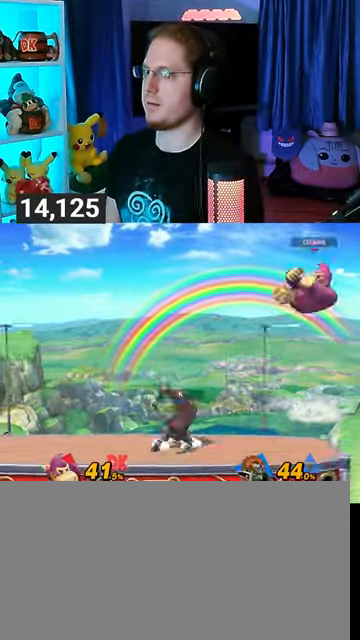
{"buttons": [], "left_stick": "left", "right_stick": "center", "events": []}
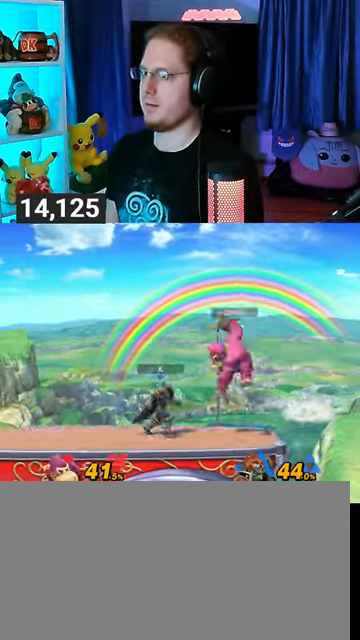
{"buttons": [], "left_stick": "left", "right_stick": "center", "events": [[200, "A", "down"], [300, "A", "up"], [333, "A", "down"], [367, "A", "up"], [467, "A", "down"], [500, "A", "up"]]}
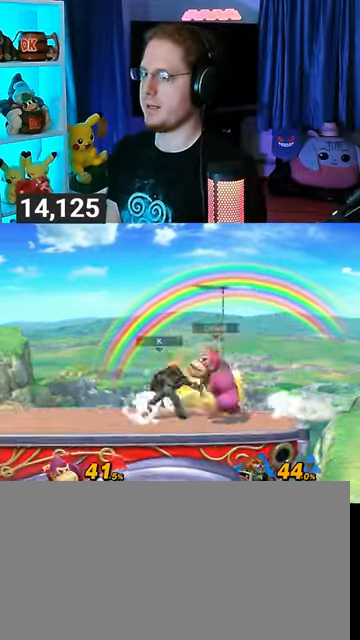
{"buttons": [], "left_stick": "up", "right_stick": "center", "events": [[67, "A", "down"], [200, "A", "up"], [200, "left_stick", "right"], [500, "left_stick", "up"]]}
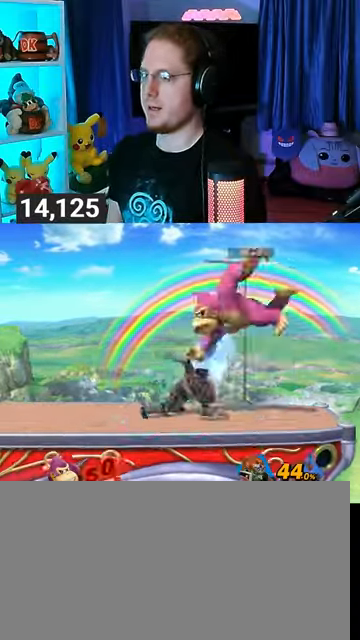
{"buttons": ["B"], "left_stick": "up-left", "right_stick": "center", "events": [[67, "B", "down"], [67, "left_stick", "up-left"], [100, "B", "up"], [167, "B", "down"], [200, "B", "up"], [300, "B", "down"], [333, "B", "up"], [367, "B", "down"], [467, "B", "up"], [500, "B", "down"]]}
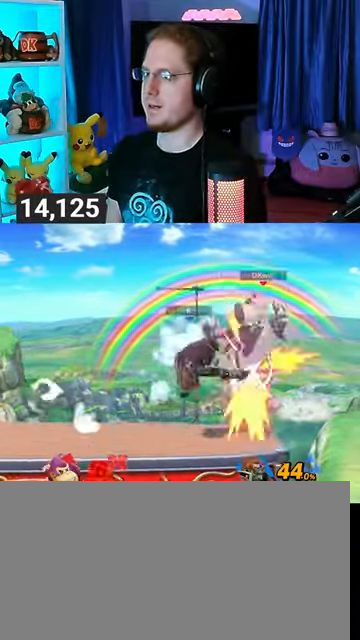
{"buttons": [], "left_stick": "right", "right_stick": "center", "events": [[67, "B", "up"], [167, "B", "down"], [233, "B", "up"], [400, "left_stick", "right"]]}
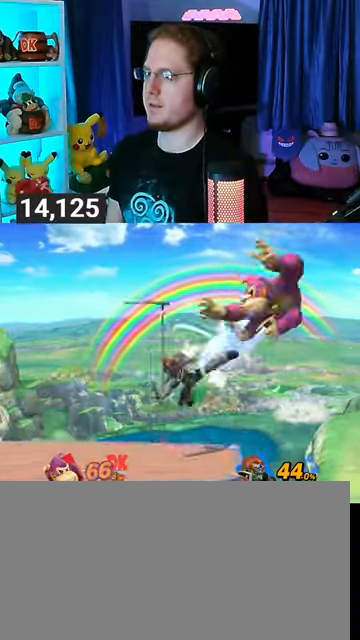
{"buttons": [], "left_stick": "left", "right_stick": "center", "events": [[133, "left_stick", "center"], [433, "left_stick", "left"]]}
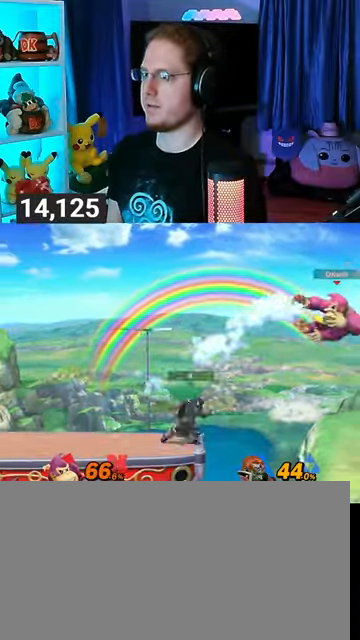
{"buttons": [], "left_stick": "left", "right_stick": "center", "events": [[167, "Y", "down"], [267, "Y", "up"], [300, "Y", "down"], [500, "Y", "up"]]}
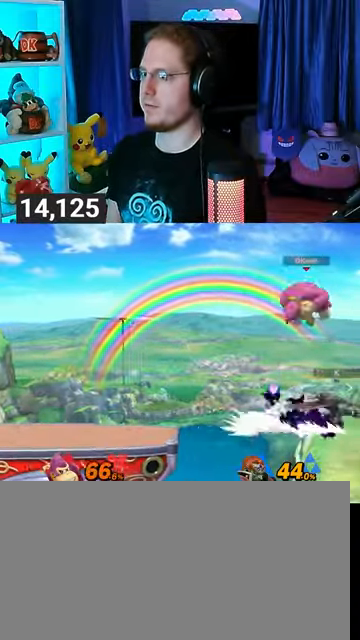
{"buttons": [], "left_stick": "right", "right_stick": "center", "events": [[100, "Y", "down"], [167, "Y", "up"], [400, "B", "down"], [400, "left_stick", "down-right"], [467, "B", "up"], [467, "left_stick", "right"]]}
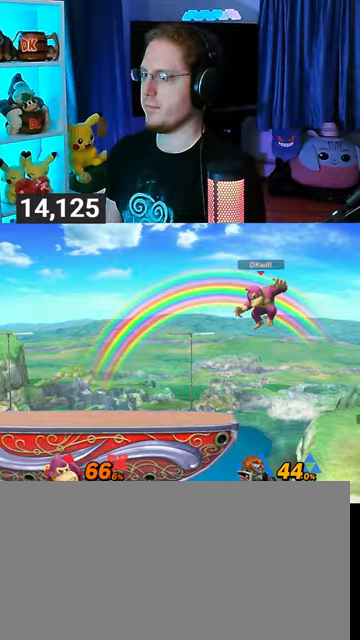
{"buttons": [], "left_stick": "up-left", "right_stick": "center", "events": [[300, "Y", "down"], [333, "left_stick", "center"], [433, "left_stick", "up-left"], [500, "Y", "up"]]}
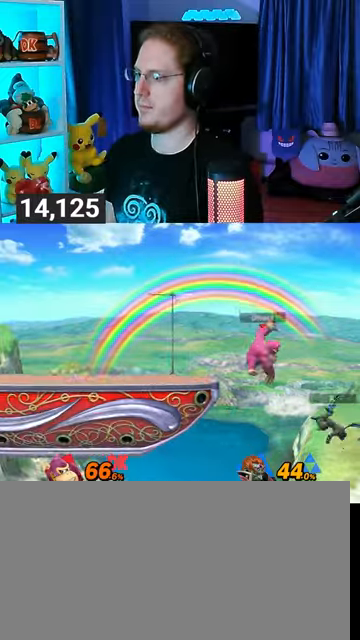
{"buttons": ["Y"], "left_stick": "down-left", "right_stick": "center", "events": [[233, "B", "down"], [300, "B", "up"], [333, "left_stick", "down-left"], [367, "Y", "down"]]}
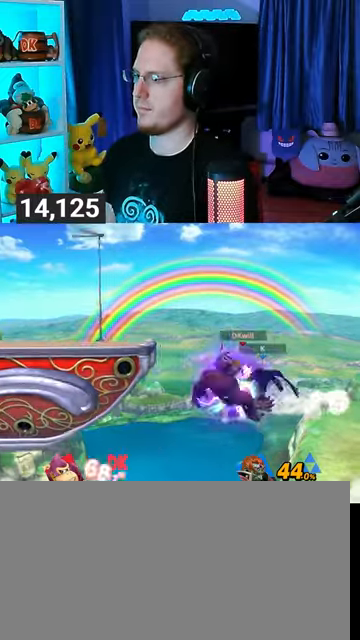
{"buttons": [], "left_stick": "up-left", "right_stick": "center", "events": [[167, "Y", "up"], [267, "X", "down"], [267, "left_stick", "left"], [400, "X", "up"], [467, "left_stick", "up-left"]]}